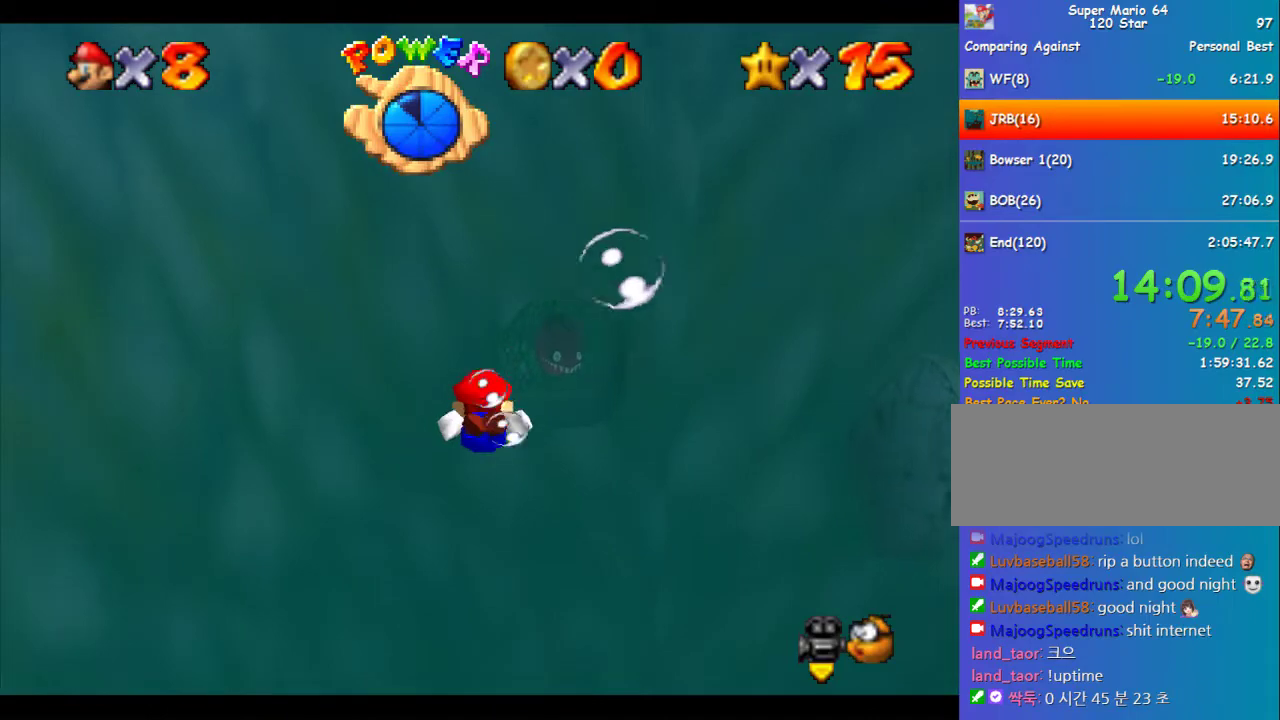
Gameplay with a controller (Nintendo layout); each line is a JSON object with the inputs held at the frame after it. "events" lists button and stick changes between this image and that frame as [ms after this image, input, new state], when the widget could be followed in between. Not read: L3 R3.
{"buttons": ["A"], "left_stick": "center", "events": [[67, "left_stick", "up"], [269, "A", "down"], [303, "left_stick", "center"]]}
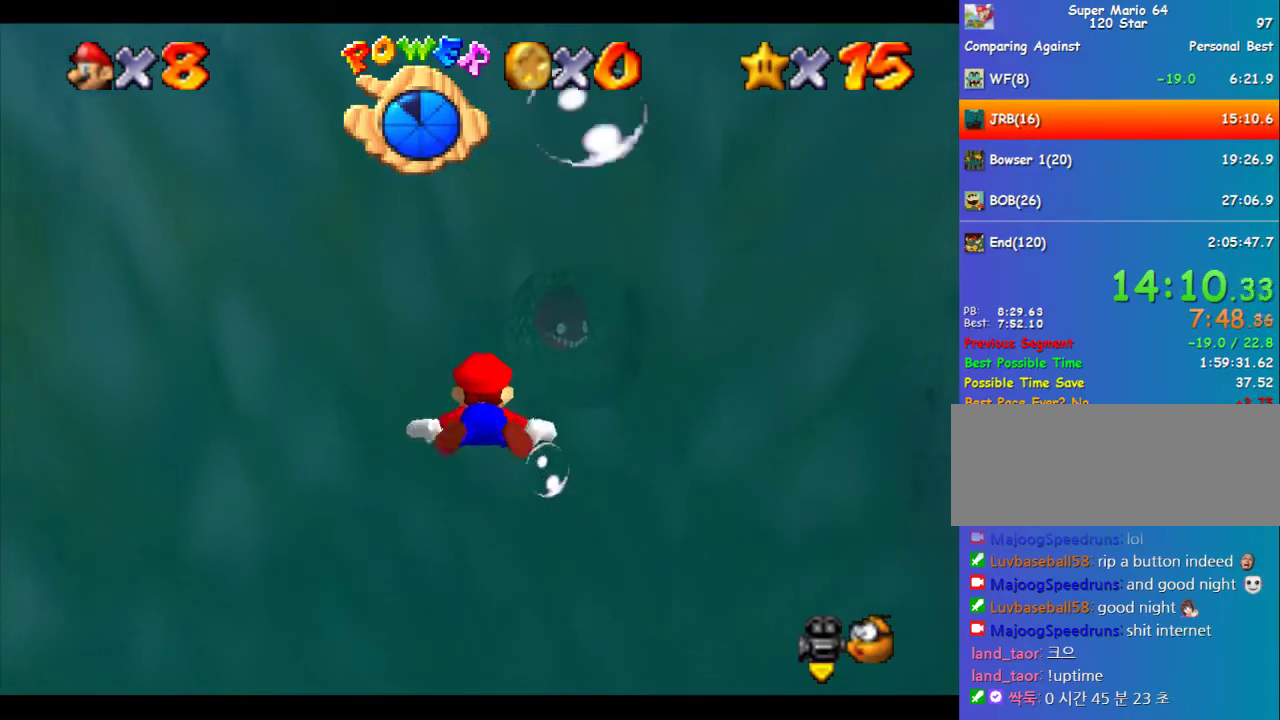
{"buttons": ["A"], "left_stick": "center", "events": [[68, "A", "up"], [101, "left_stick", "up"], [303, "left_stick", "center"], [405, "A", "down"]]}
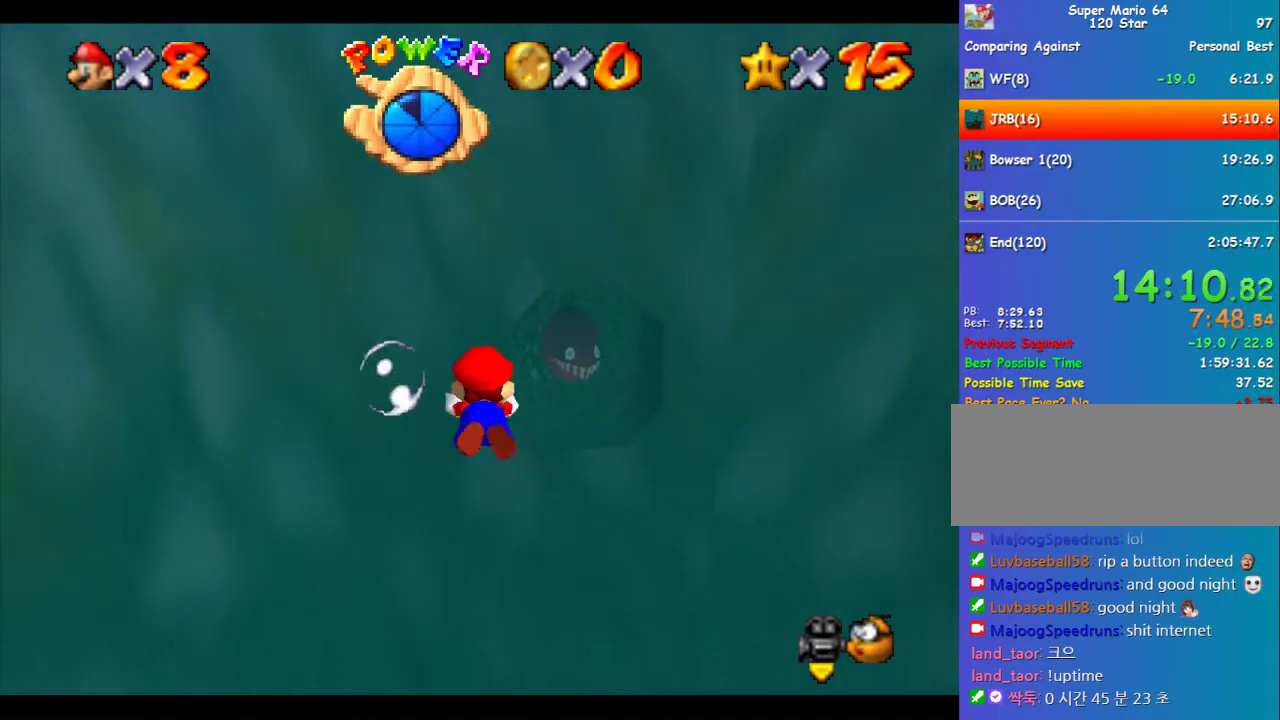
{"buttons": ["A"], "left_stick": "center", "events": [[168, "A", "up"], [168, "left_stick", "up"], [404, "left_stick", "center"], [437, "A", "down"]]}
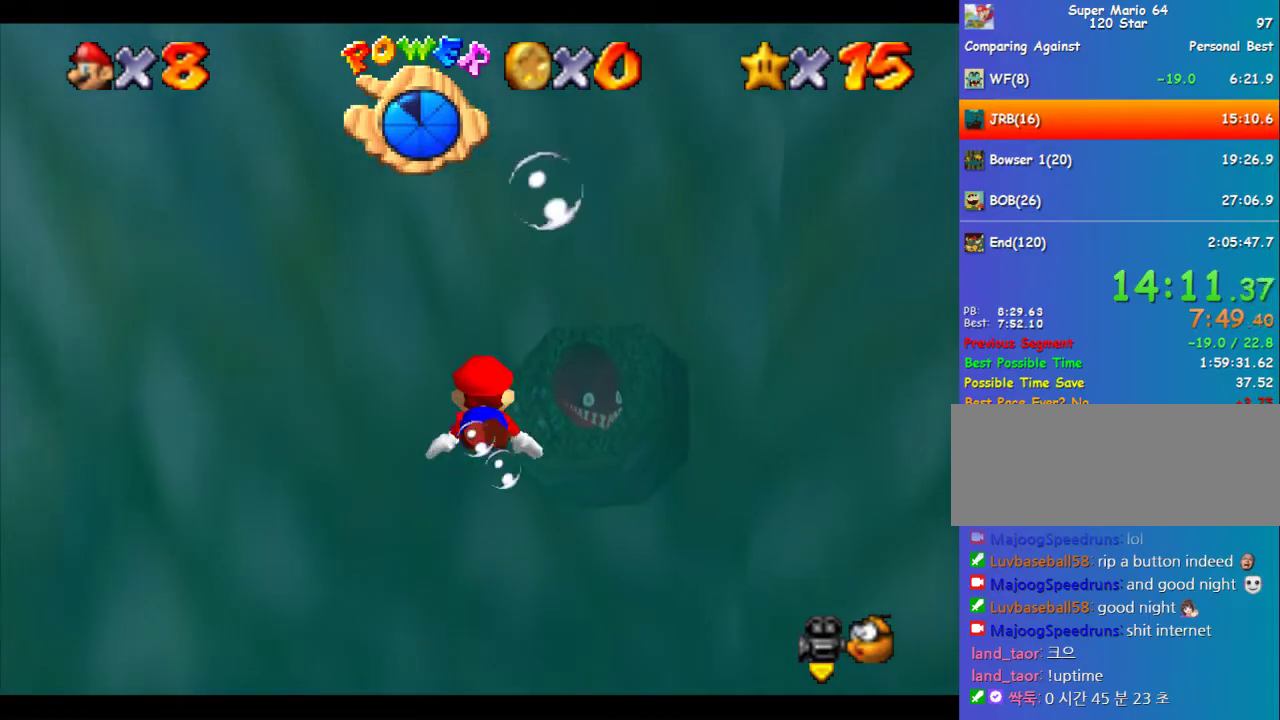
{"buttons": [], "left_stick": "center", "events": [[101, "left_stick", "up"], [236, "A", "up"], [370, "left_stick", "center"]]}